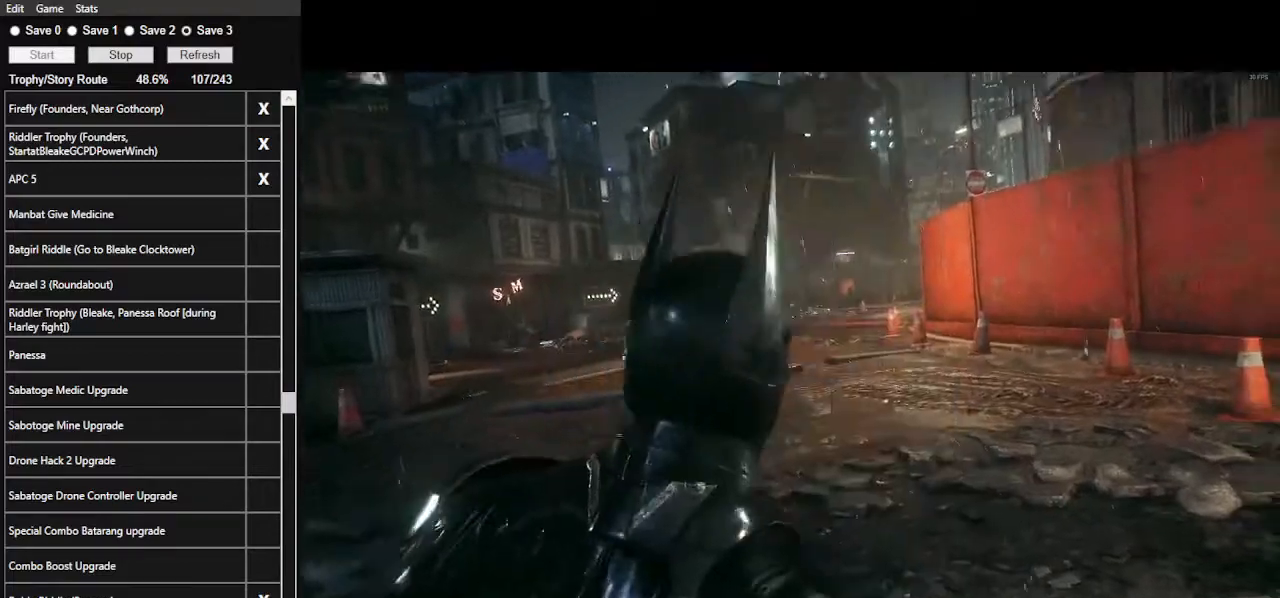
Gameplay with keyboard and mouse; each line is a JSON object with the keys and mouse buttons held at the frame after it. "events" lists presses ("down") and releases ("up") of ".", "/", "0", "1", "2", "3", "4", "5", "6", "7", "8", "9", "a", "alt_l", "alt_r", "b", "backslash", "backspace", "c", "caps_lock", "comma", "ctrl_l", "ctrl_r", "d", "e", "equals", "f", "g", "h", "i", "j", "k", "l", "lbracket", "m", "minus", "n", "o", "p", "q", "quote", "r", "rbracket", "return", "s", "semicolon", "shift_l", "shift_r", "space", "super", "t", "tab", "tilde", "u", "v", "w", "x", "y", "z", "mouse_left", "mouse_wheel" and "mouse_right" between this image and that frame as [ms after this image, input, new state], when the widget could be followed in between. "mouse_left", "mouse_wheel", "mouse_right" = the "left", "wheel", "right" buttons of the "mouse" list. No other keys are recorded. "wheel" means that the mouse wheel is clicked or scrolled. "mouse_move" is the direction in which the mouse moves at that frame (one of eight, or "still"), when it could be read.
{"keys": [], "mouse": [], "mouse_move": "right", "events": []}
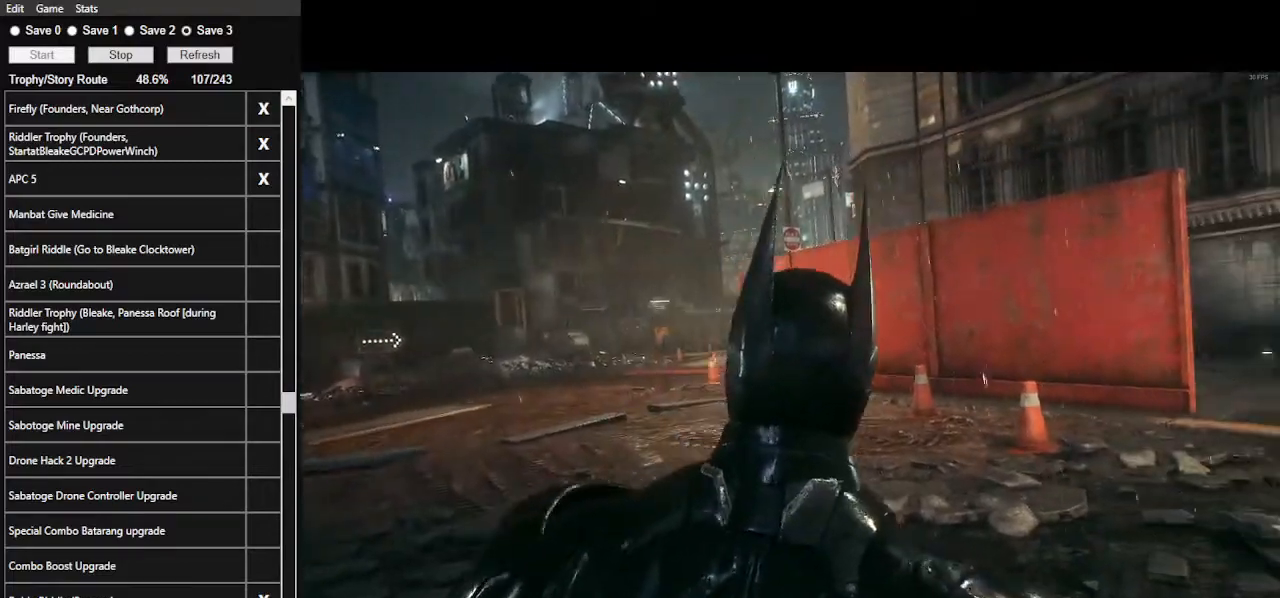
{"keys": [], "mouse": [], "mouse_move": "still", "events": []}
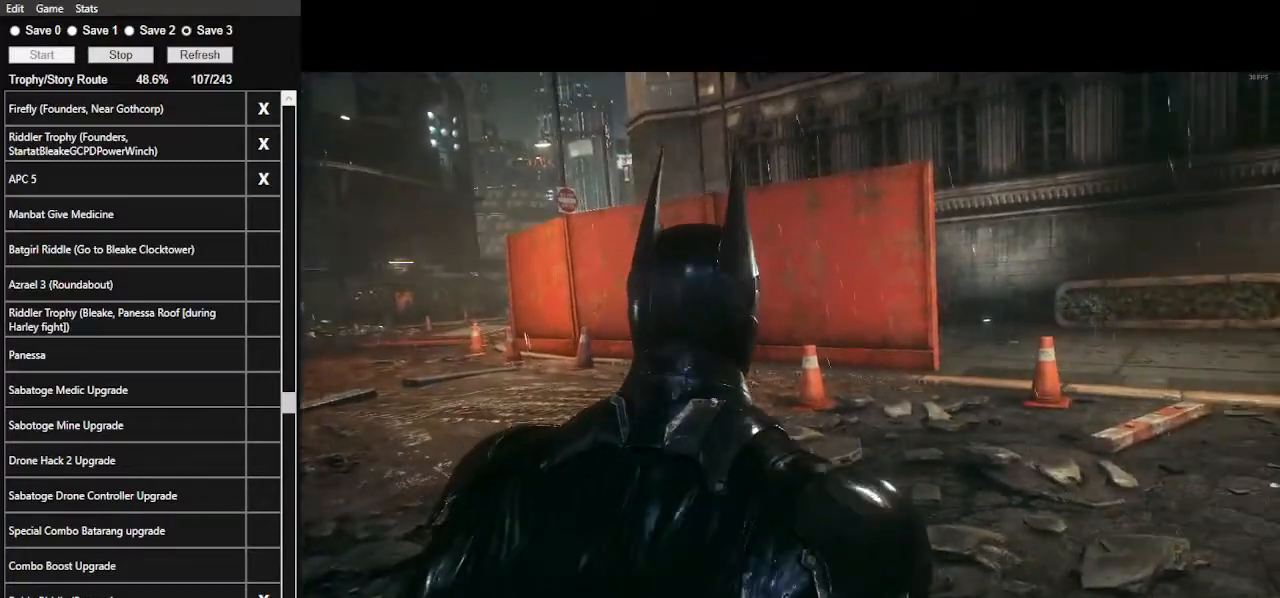
{"keys": [], "mouse": [], "mouse_move": "up-right", "events": []}
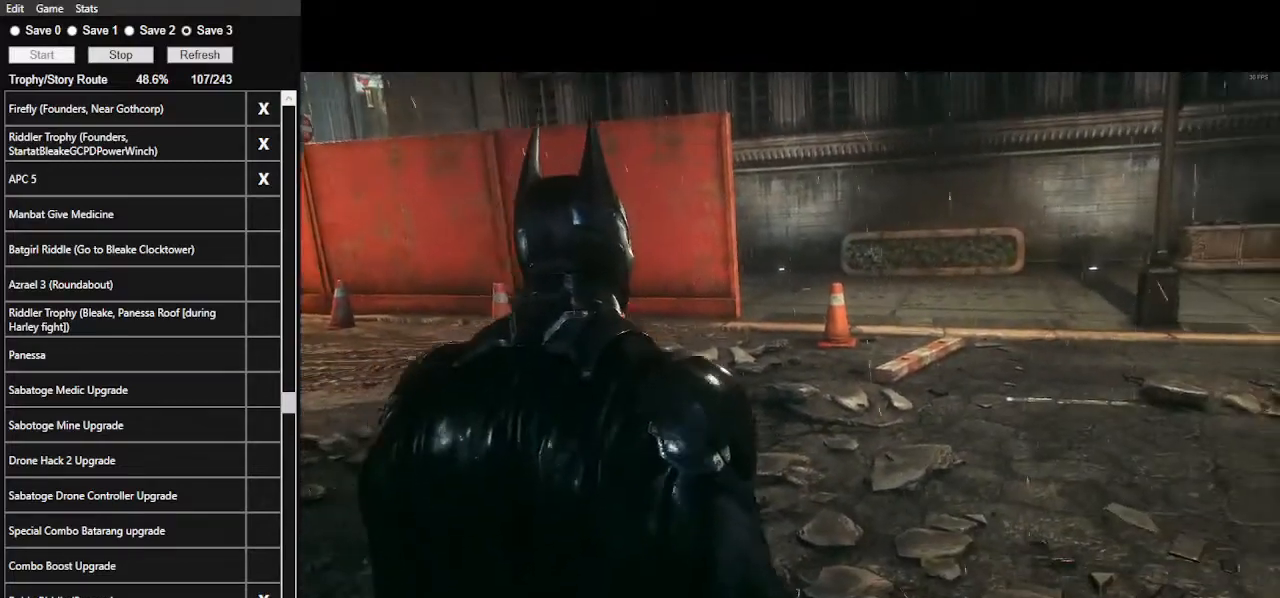
{"keys": [], "mouse": [], "mouse_move": "up", "events": []}
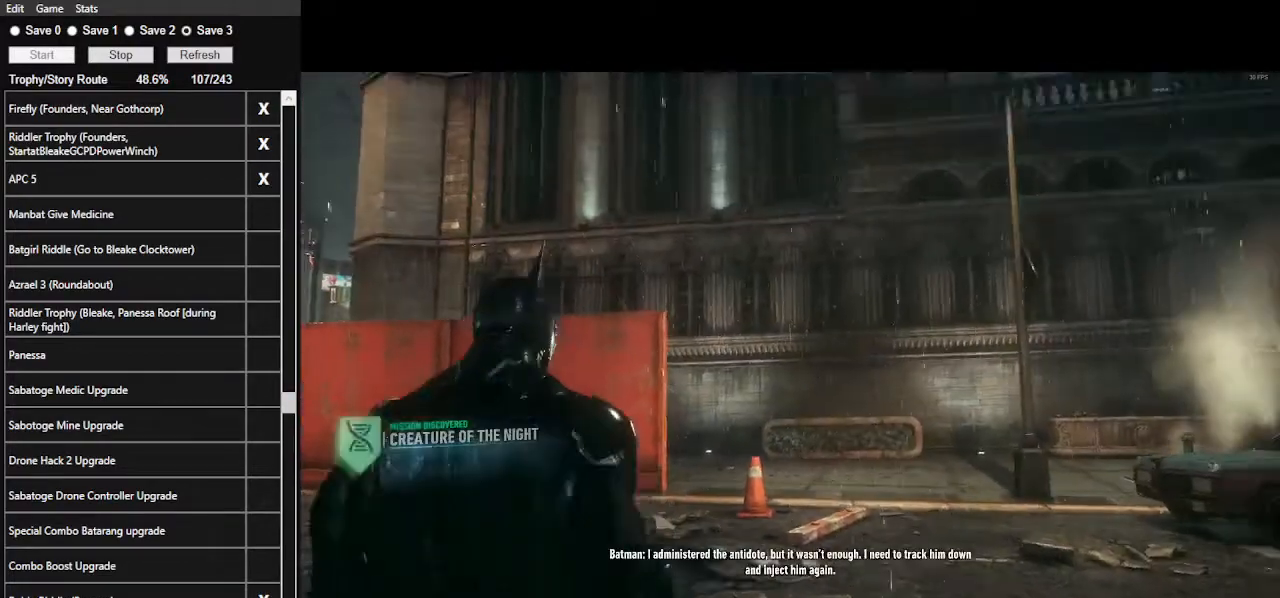
{"keys": [], "mouse": [], "mouse_move": "up", "events": []}
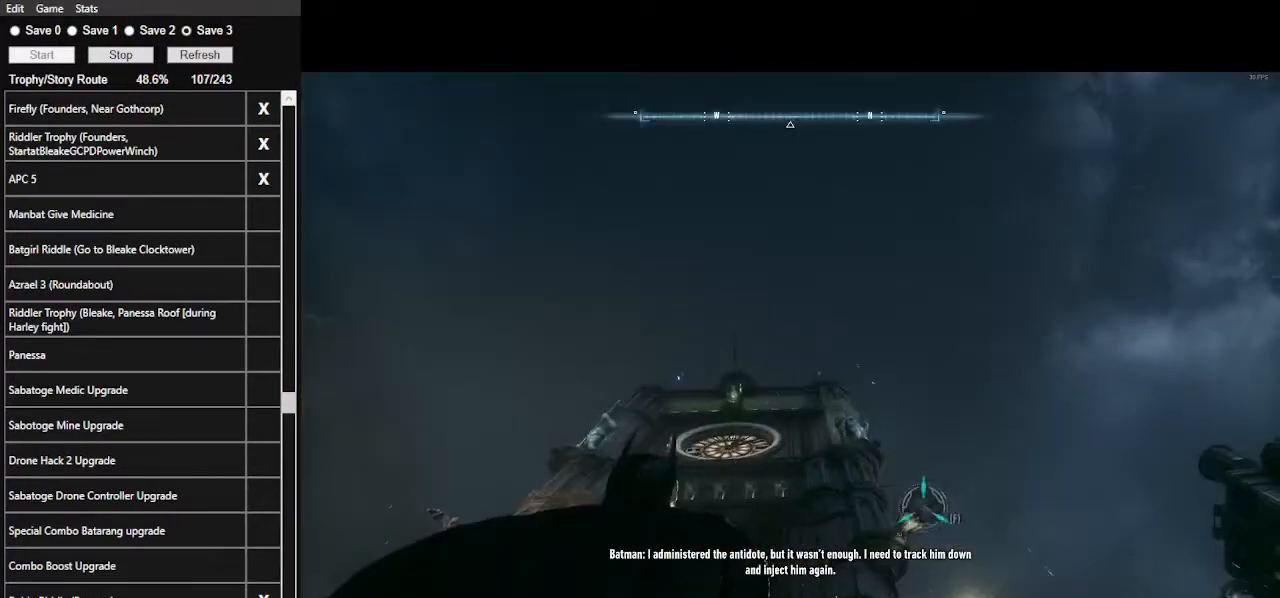
{"keys": [], "mouse": [], "mouse_move": "still", "events": [[133, "f", "down"], [267, "f", "up"]]}
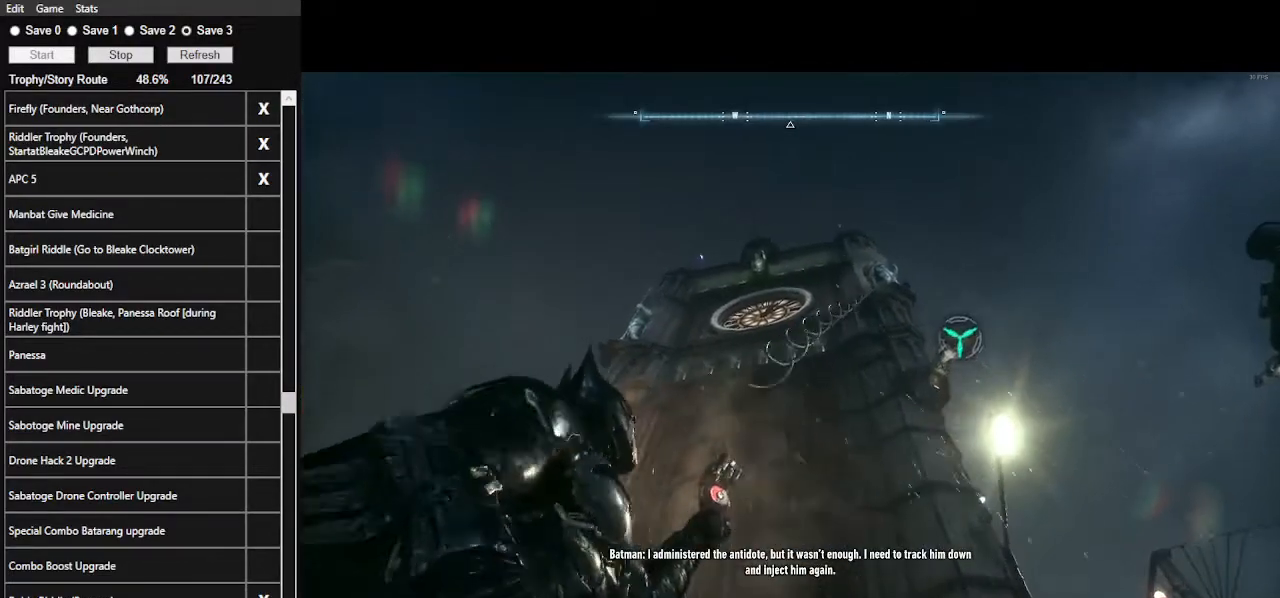
{"keys": [], "mouse": [], "mouse_move": "still", "events": []}
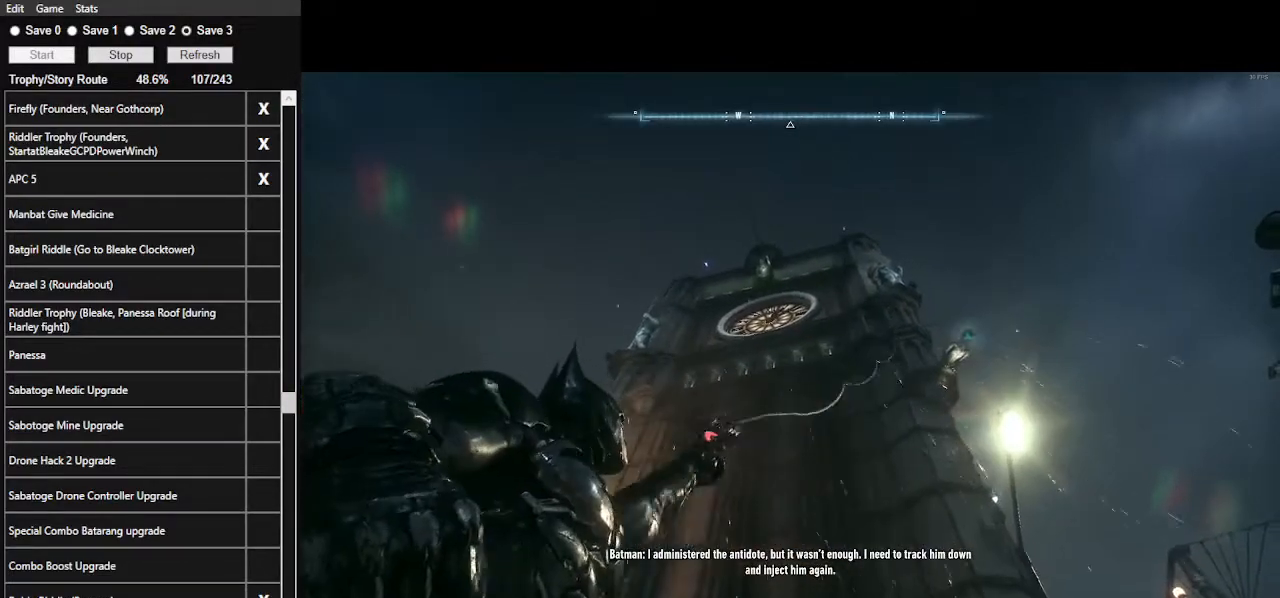
{"keys": ["space"], "mouse": [], "mouse_move": "still", "events": [[200, "space", "down"], [333, "space", "up"], [433, "space", "down"]]}
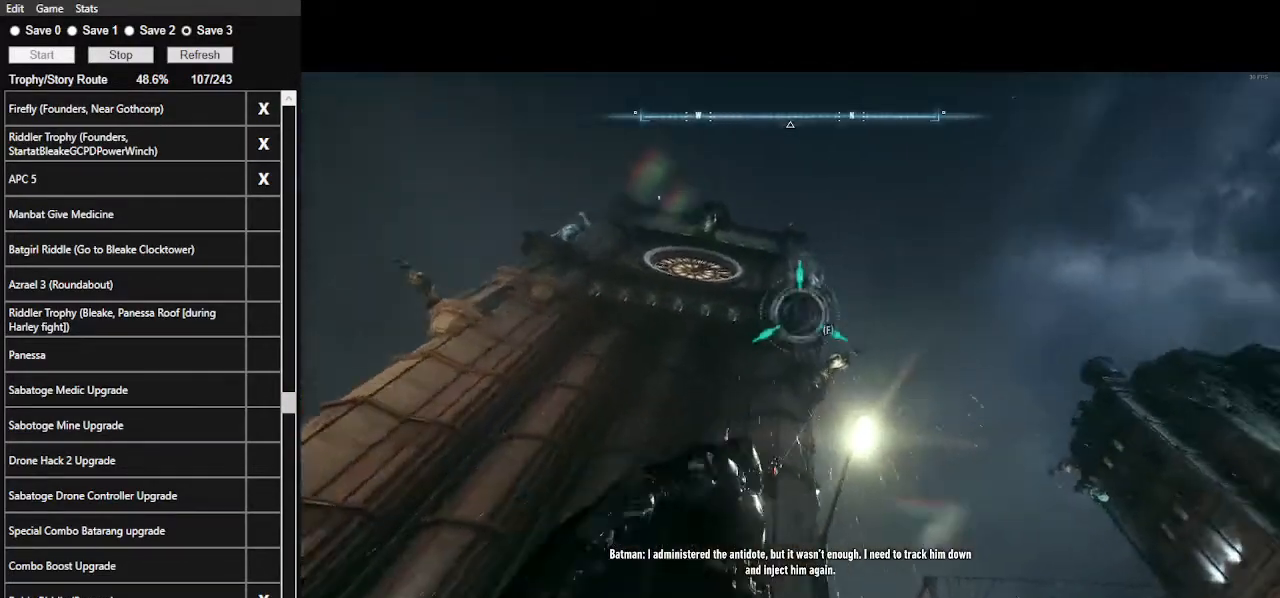
{"keys": [], "mouse": [], "mouse_move": "left", "events": [[67, "space", "up"], [200, "f", "down"], [300, "f", "up"]]}
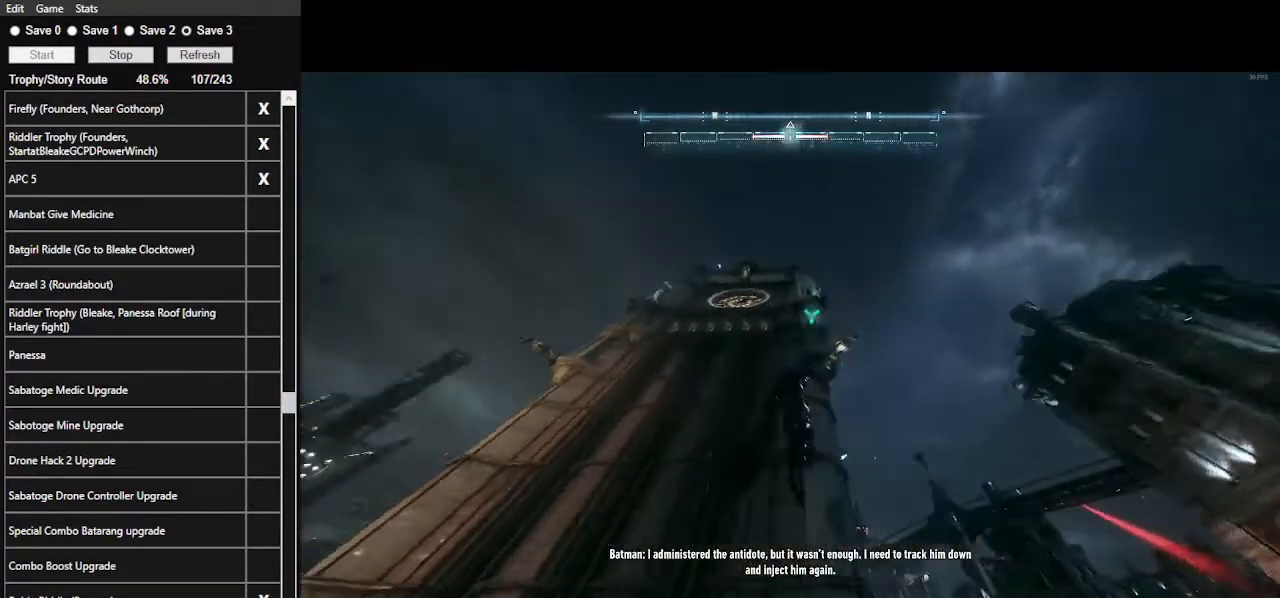
{"keys": [], "mouse": [], "mouse_move": "still", "events": []}
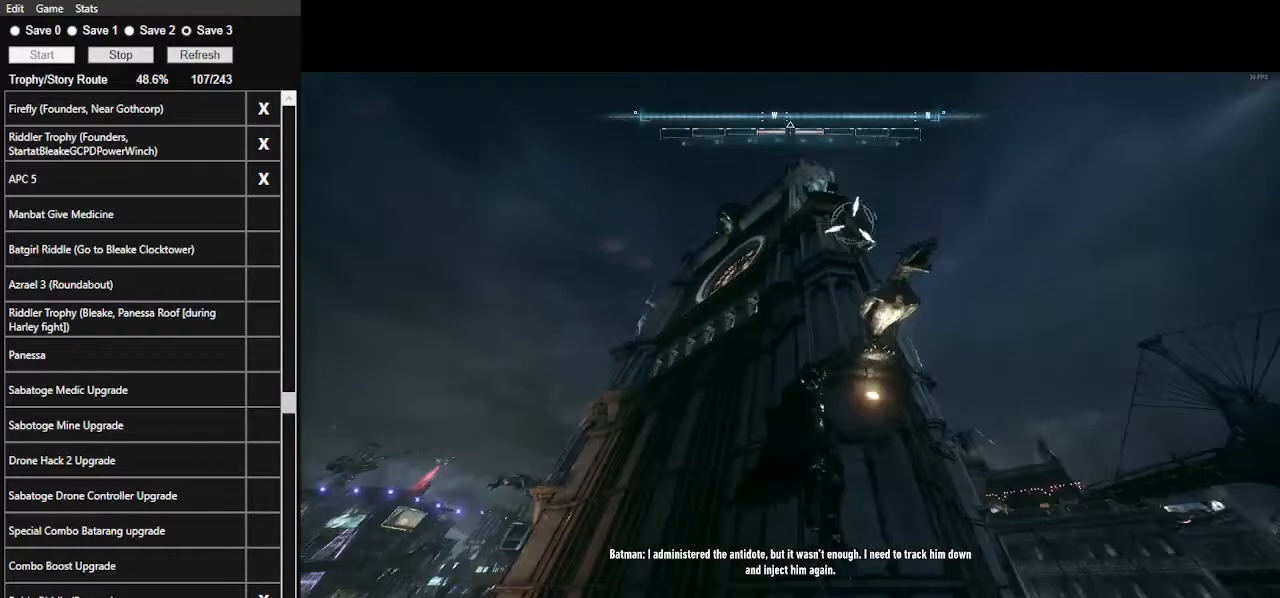
{"keys": ["x"], "mouse": [], "events": [[433, "x", "down"]]}
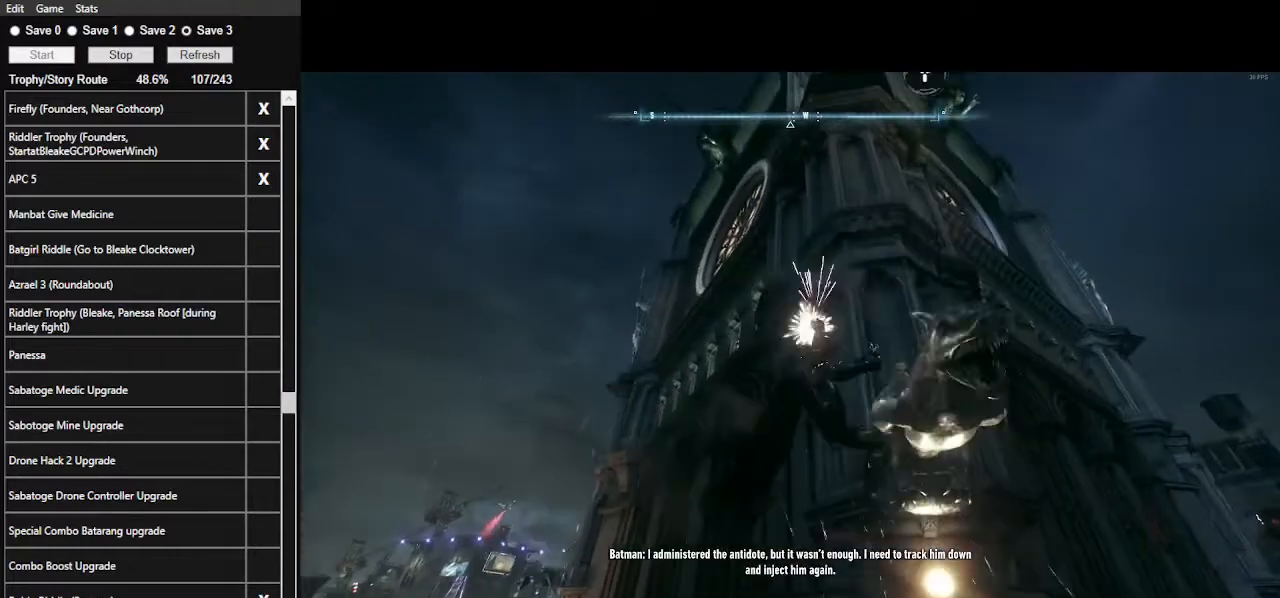
{"keys": [], "mouse": [], "mouse_move": "still", "events": [[33, "x", "up"]]}
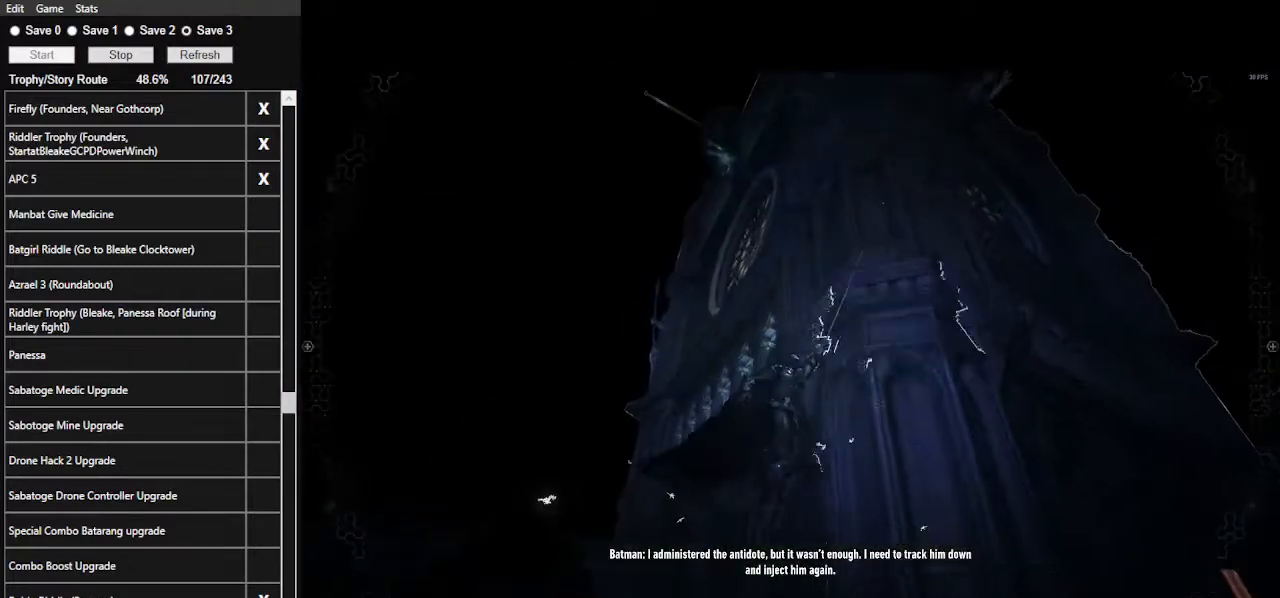
{"keys": ["space"], "mouse": [], "mouse_move": "still", "events": [[133, "space", "down"], [267, "space", "up"], [500, "space", "down"]]}
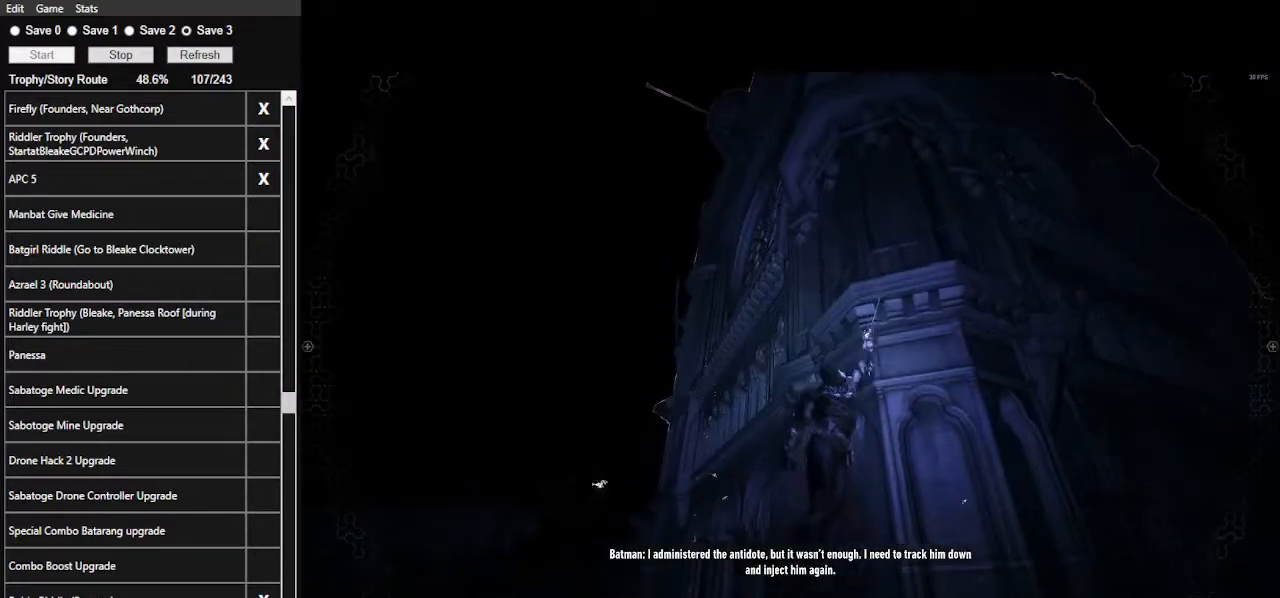
{"keys": ["space"], "mouse": [], "mouse_move": "still", "events": [[100, "space", "up"], [433, "space", "down"]]}
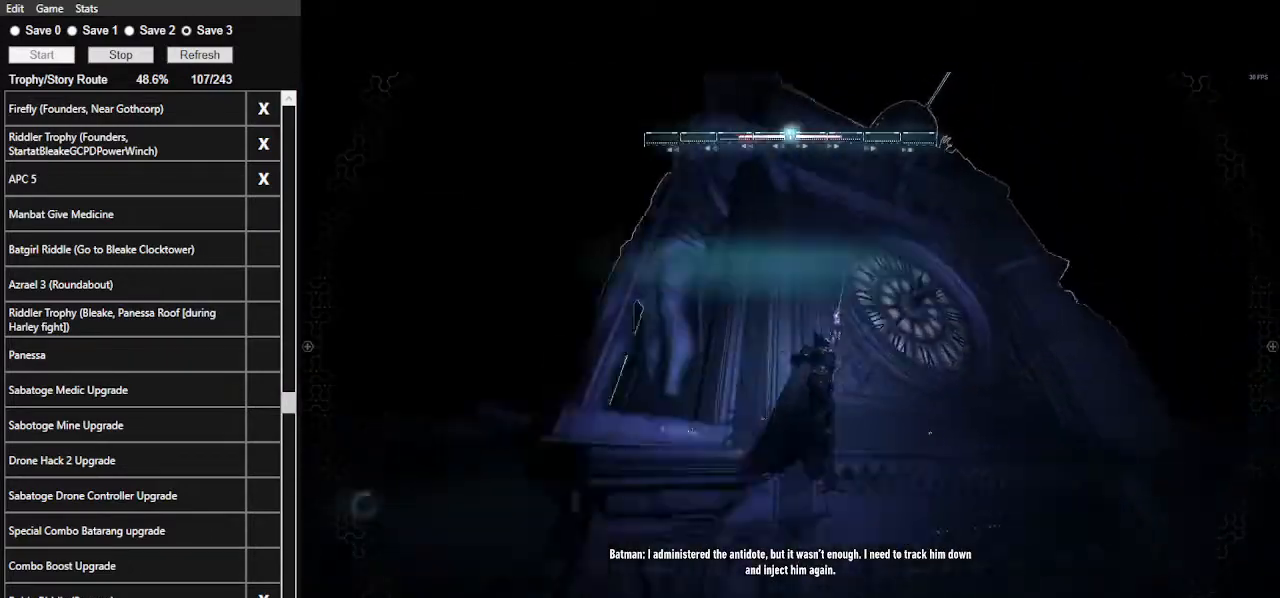
{"keys": [], "mouse": [], "mouse_move": "still", "events": [[67, "space", "up"]]}
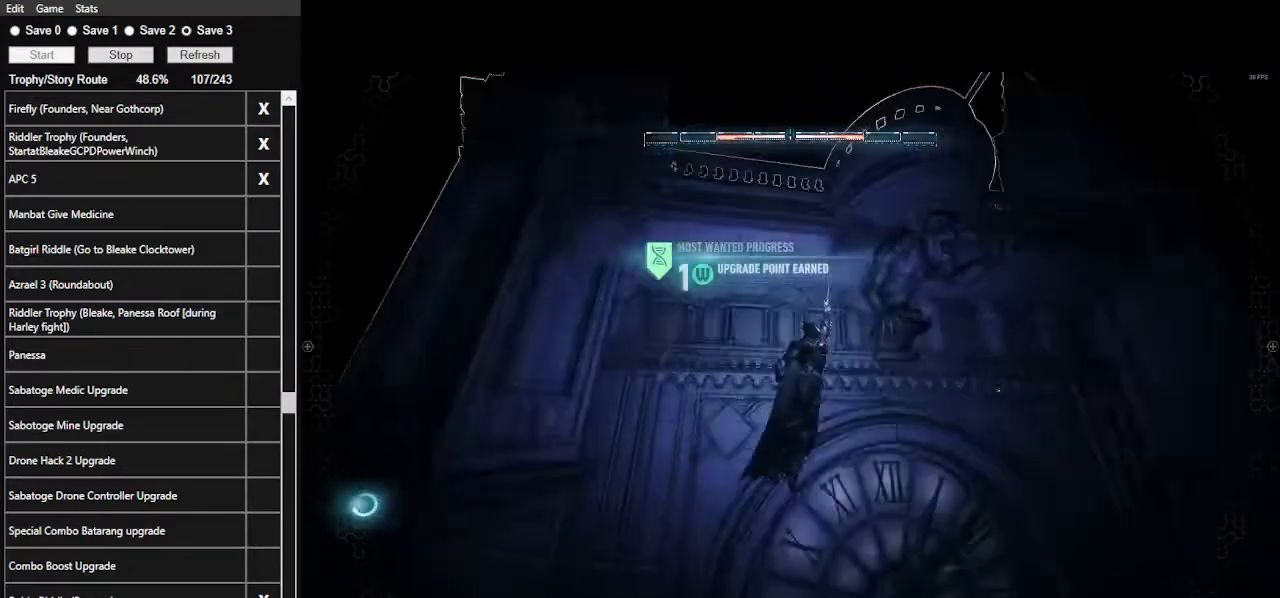
{"keys": [], "mouse": [], "mouse_move": "still", "events": []}
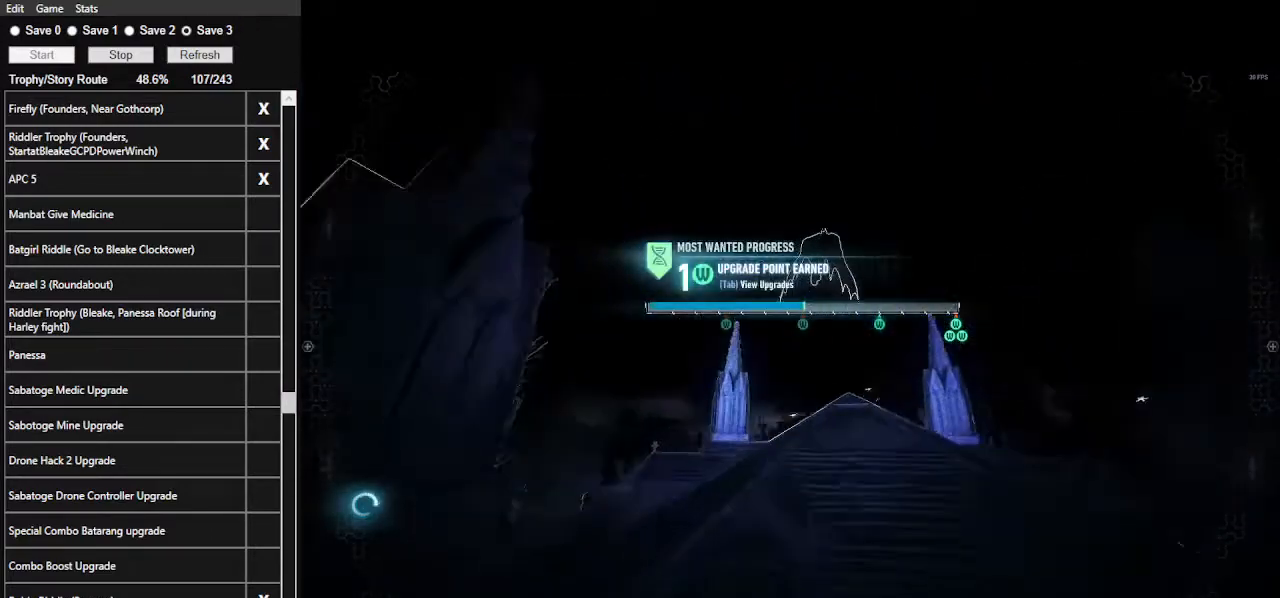
{"keys": ["space", "w"], "mouse": [], "mouse_move": "still", "events": [[100, "space", "down"], [100, "w", "down"]]}
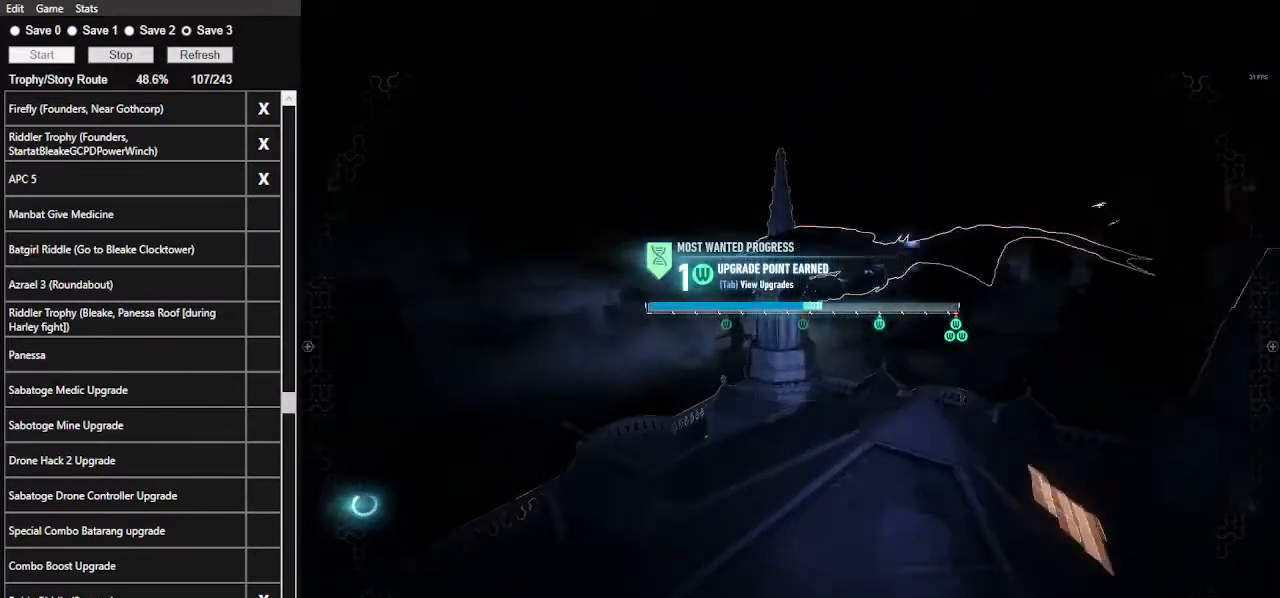
{"keys": ["ctrl_l", "space", "w"], "mouse": [], "mouse_move": "still", "events": [[200, "ctrl_l", "down"]]}
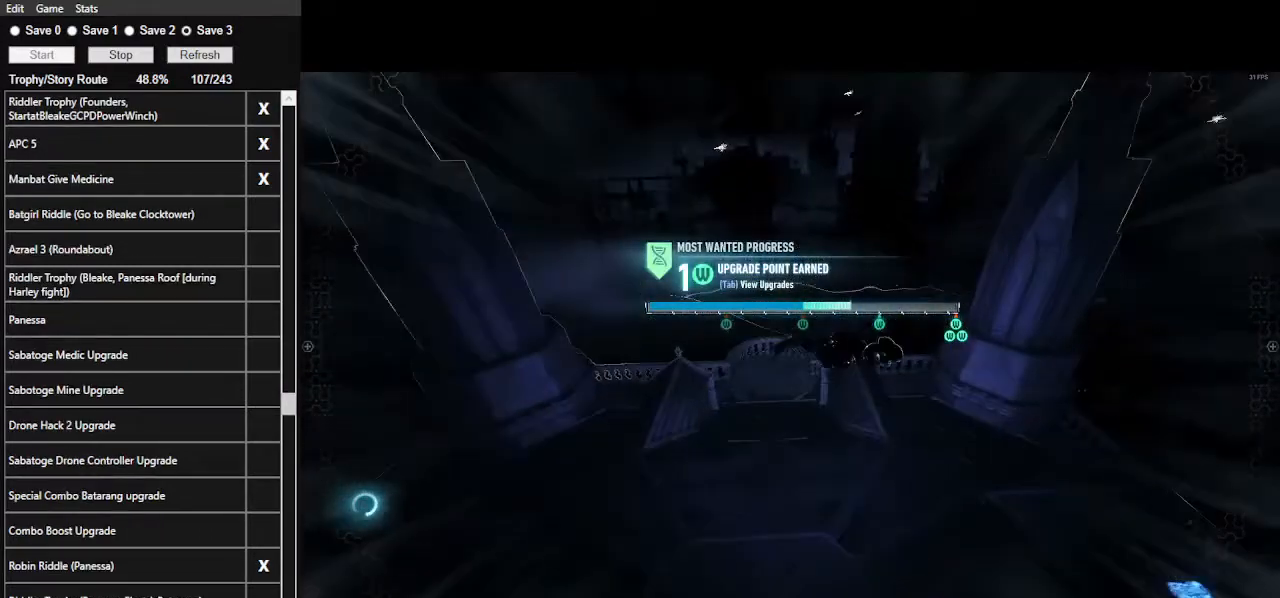
{"keys": ["w"], "mouse": [], "mouse_move": "right", "events": [[167, "ctrl_l", "up"], [233, "space", "up"]]}